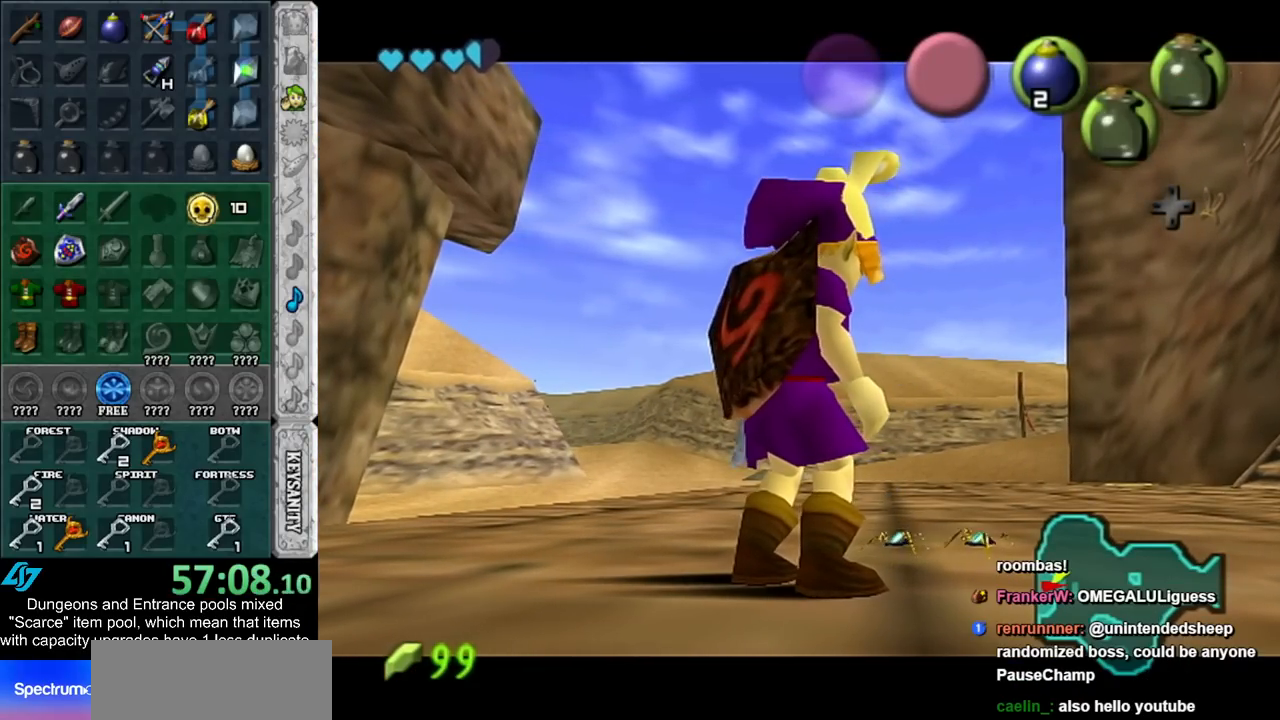
Gameplay with a controller (Nintendo layout); each line is a JSON object with the inputs held at the frame after it. "events" lists button and stick changes between this image and that frame as [ms after this image, input, new state], when the widget could be followed in between. Not read: L2 L3 R3.
{"buttons": [], "left_stick": "up-right", "right_stick": "center", "events": [[417, "left_stick", "up-right"]]}
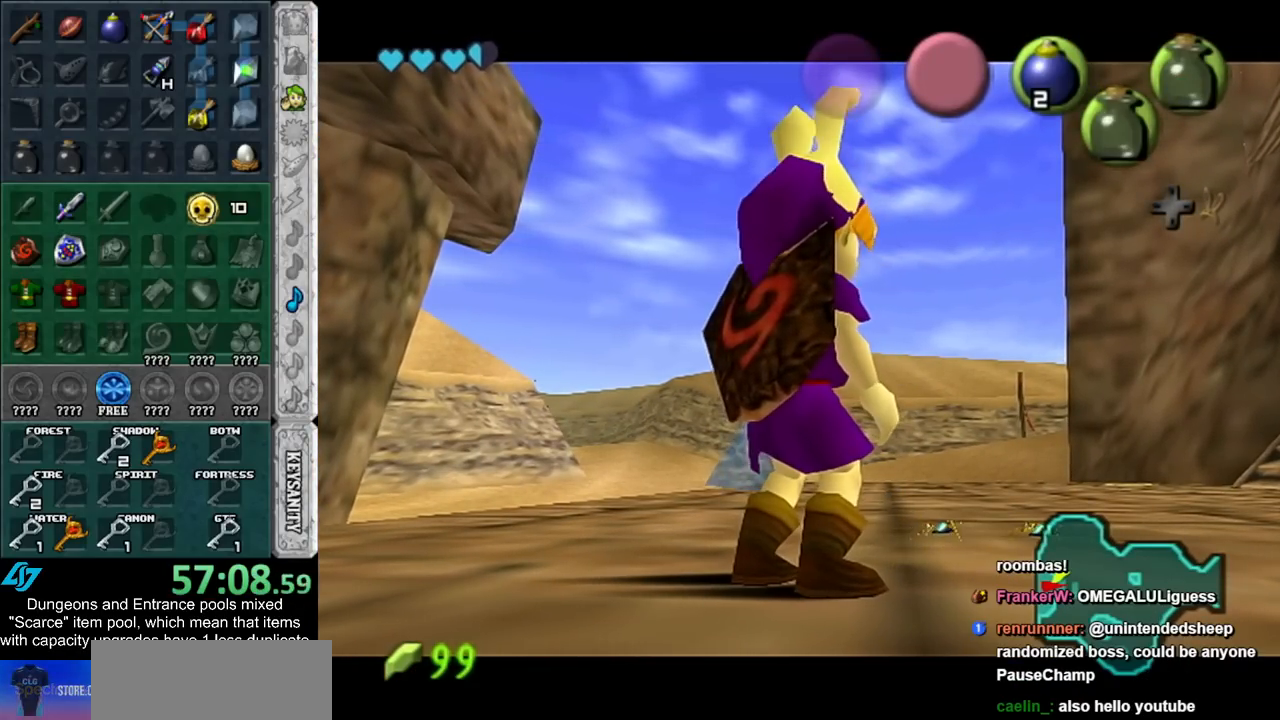
{"buttons": [], "left_stick": "up-right", "right_stick": "center", "events": [[33, "X", "down"], [100, "X", "up"], [233, "X", "down"], [300, "X", "up"], [383, "X", "down"], [450, "X", "up"]]}
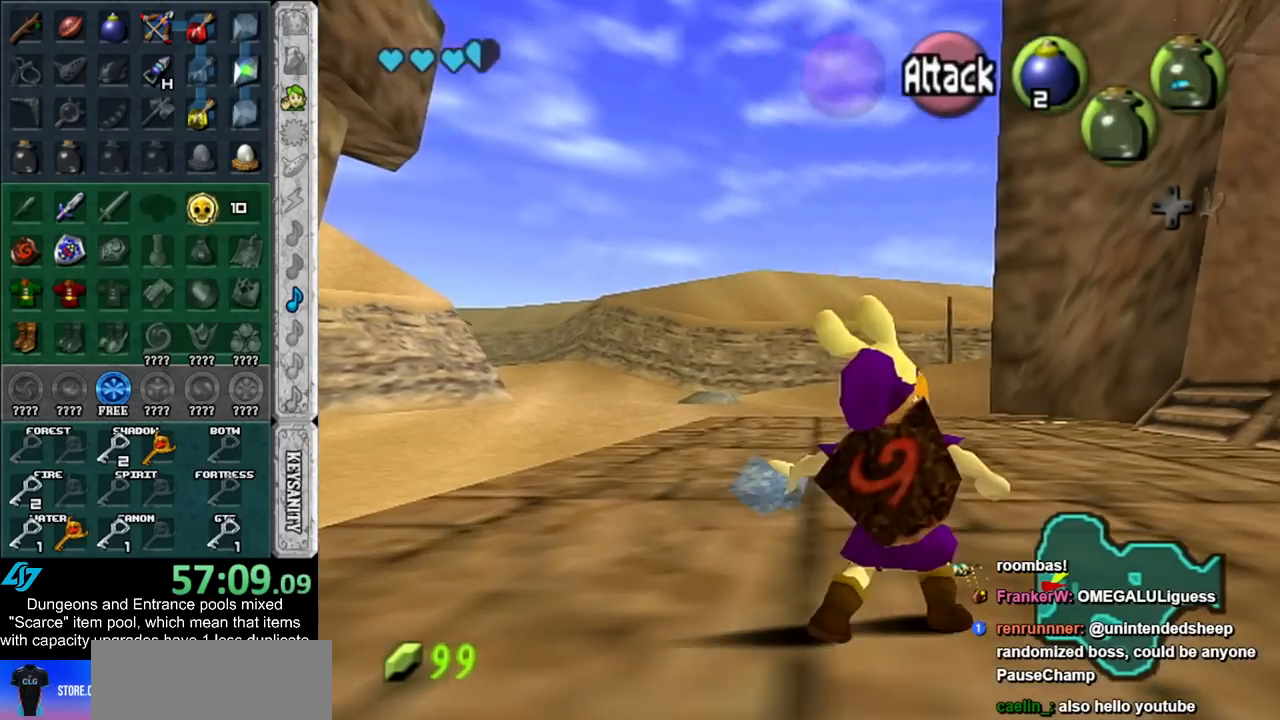
{"buttons": [], "left_stick": "center", "right_stick": "center", "events": [[50, "X", "down"], [50, "left_stick", "center"], [133, "X", "up"], [333, "B", "down"], [350, "A", "down"], [417, "A", "up"], [417, "B", "up"]]}
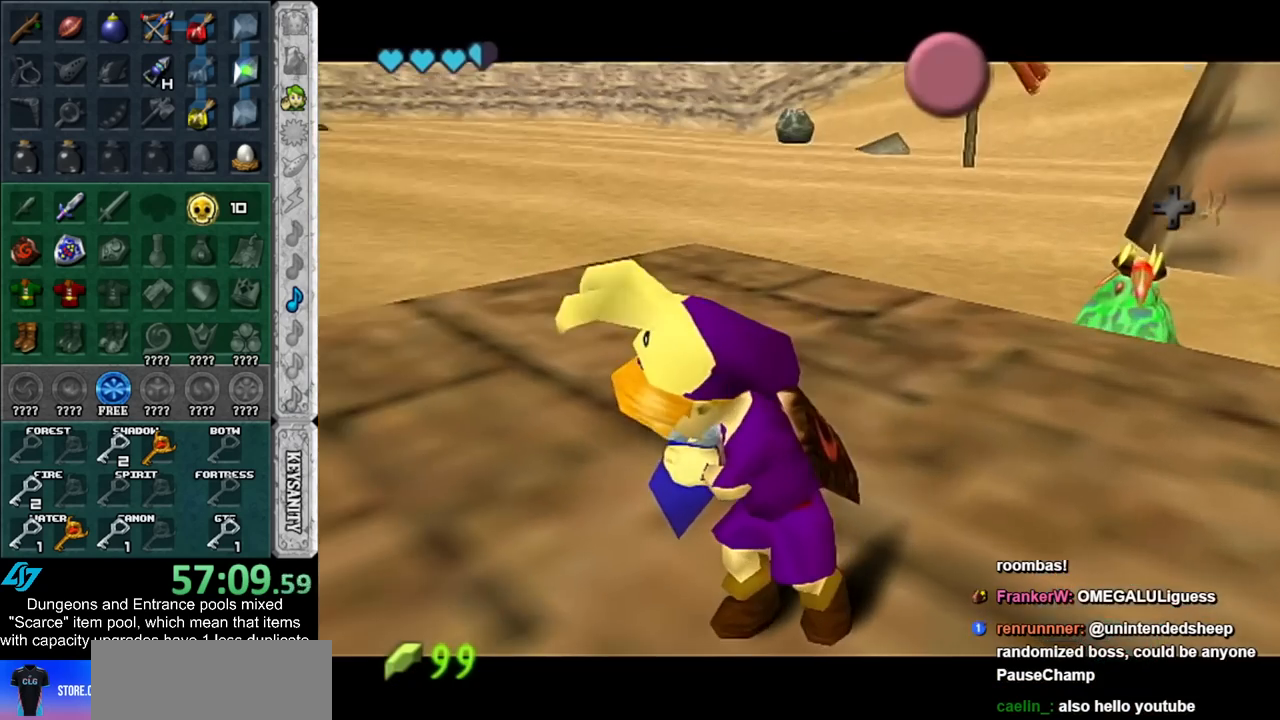
{"buttons": [], "left_stick": "center", "right_stick": "center", "events": [[17, "A", "down"], [17, "B", "down"], [83, "A", "up"], [83, "B", "up"], [167, "B", "down"], [200, "A", "down"], [267, "A", "up"], [267, "B", "up"], [333, "B", "down"], [350, "A", "down"], [450, "A", "up"], [450, "B", "up"]]}
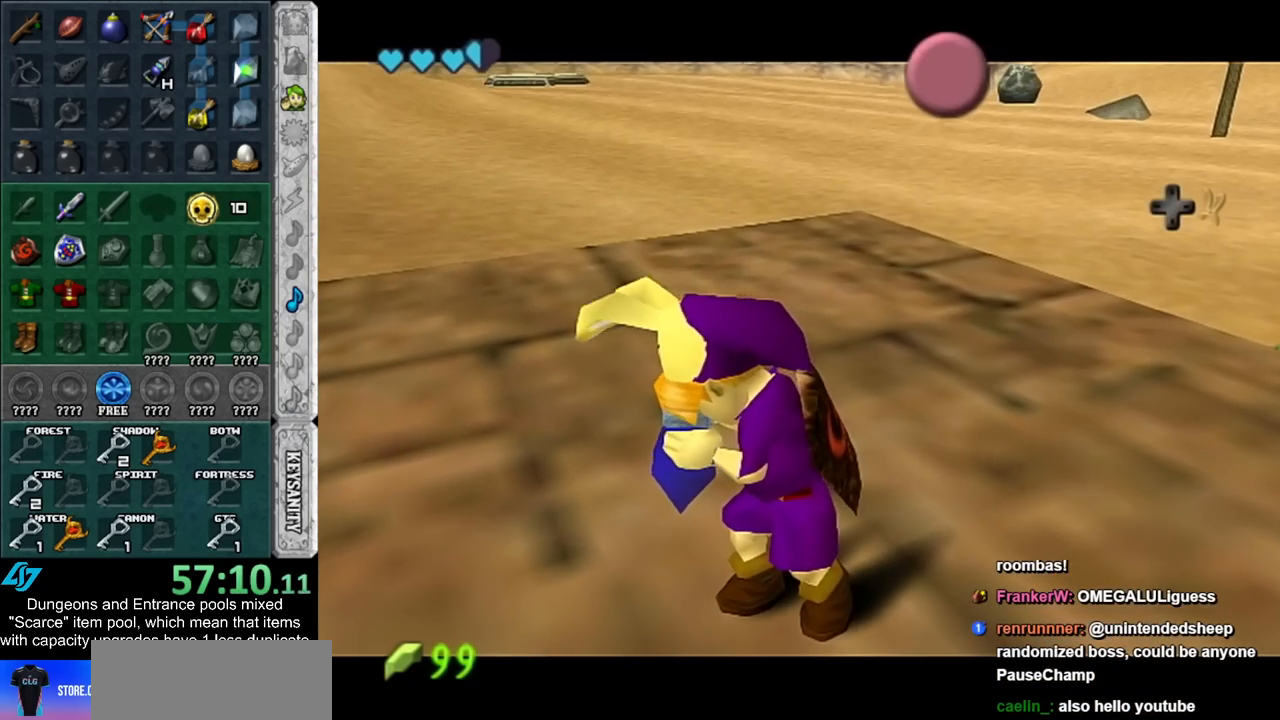
{"buttons": ["A"], "left_stick": "center", "right_stick": "center", "events": [[333, "A", "down"], [383, "A", "up"], [483, "A", "down"]]}
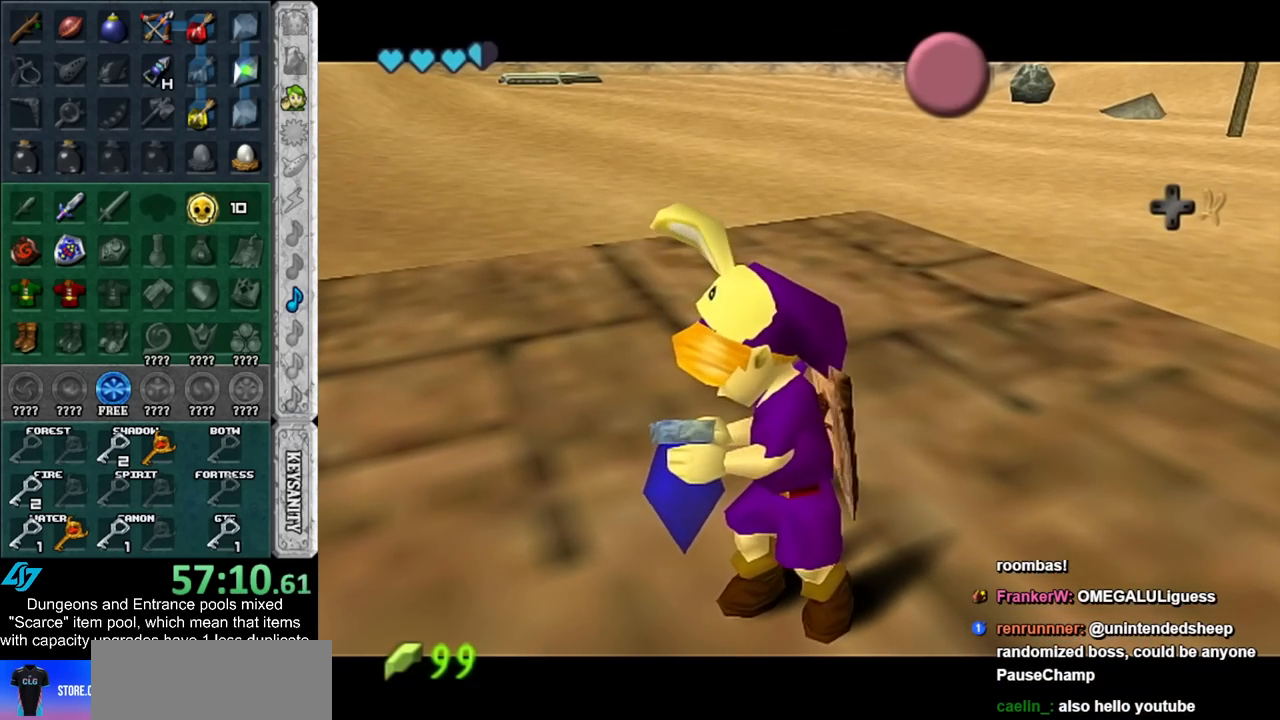
{"buttons": [], "left_stick": "center", "right_stick": "center", "events": [[50, "A", "up"], [133, "A", "down"], [233, "A", "up"]]}
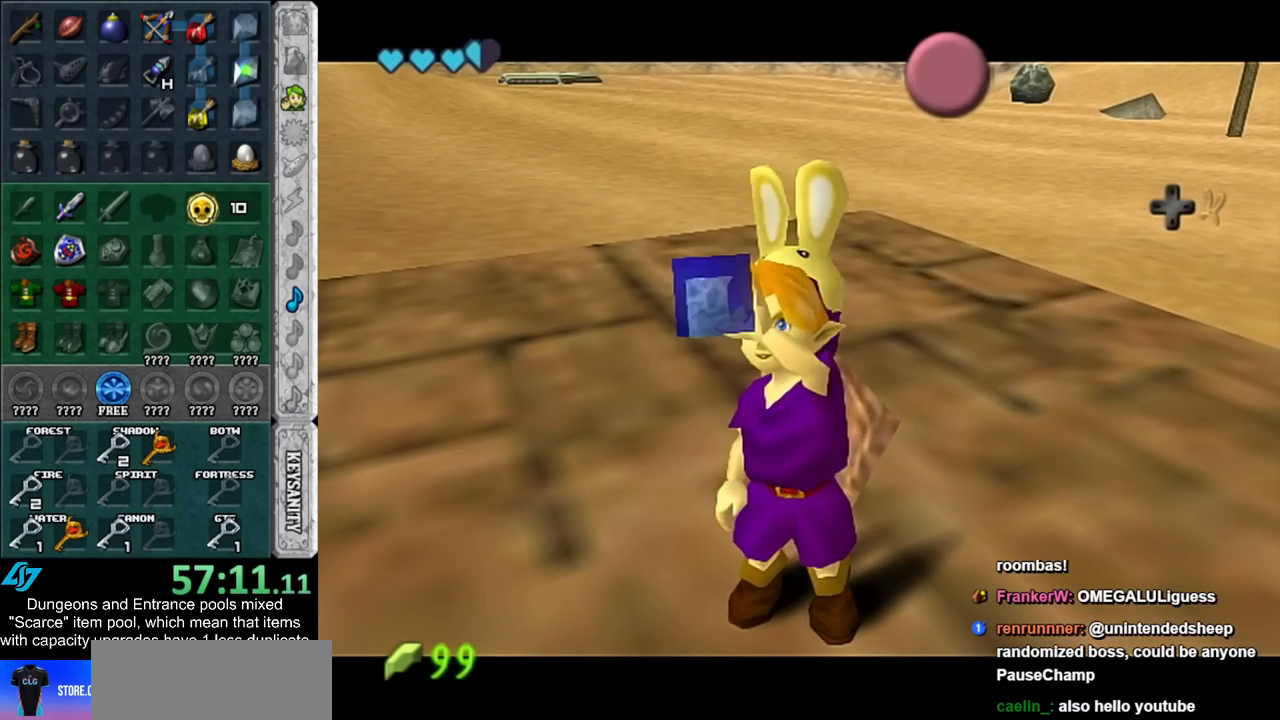
{"buttons": [], "left_stick": "center", "right_stick": "center", "events": []}
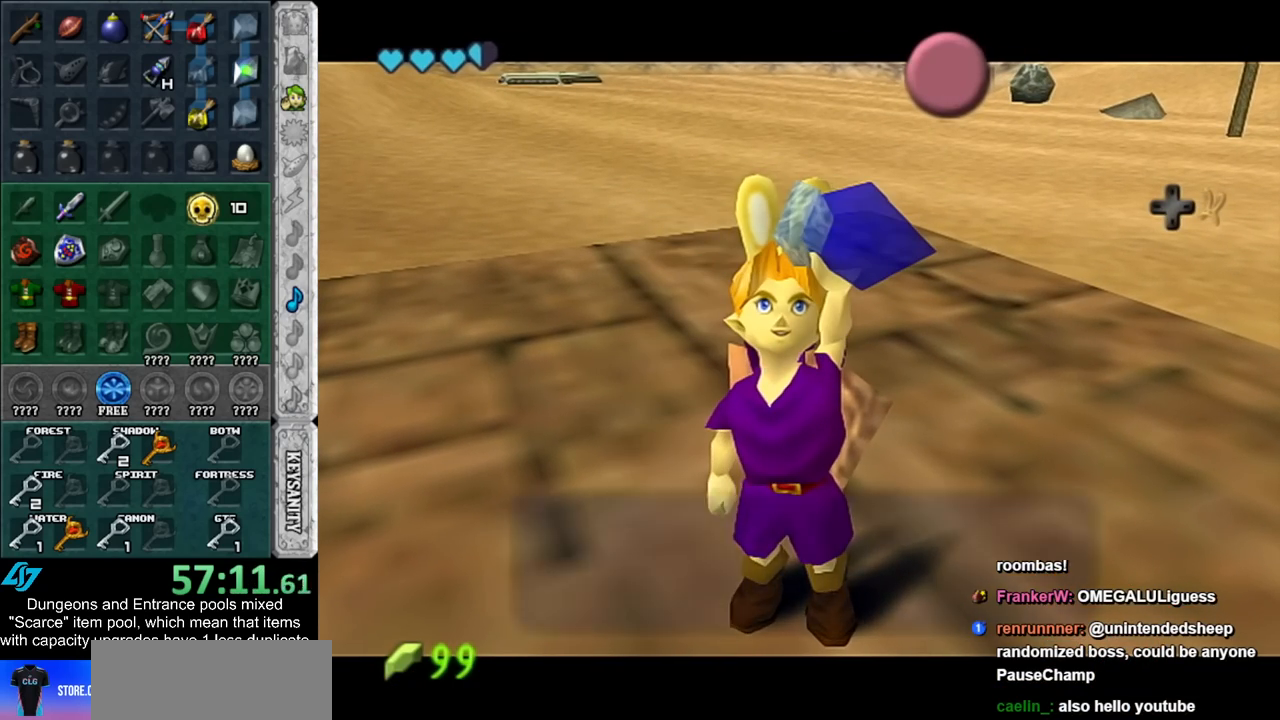
{"buttons": [], "left_stick": "center", "right_stick": "center", "events": [[367, "A", "down"], [450, "A", "up"]]}
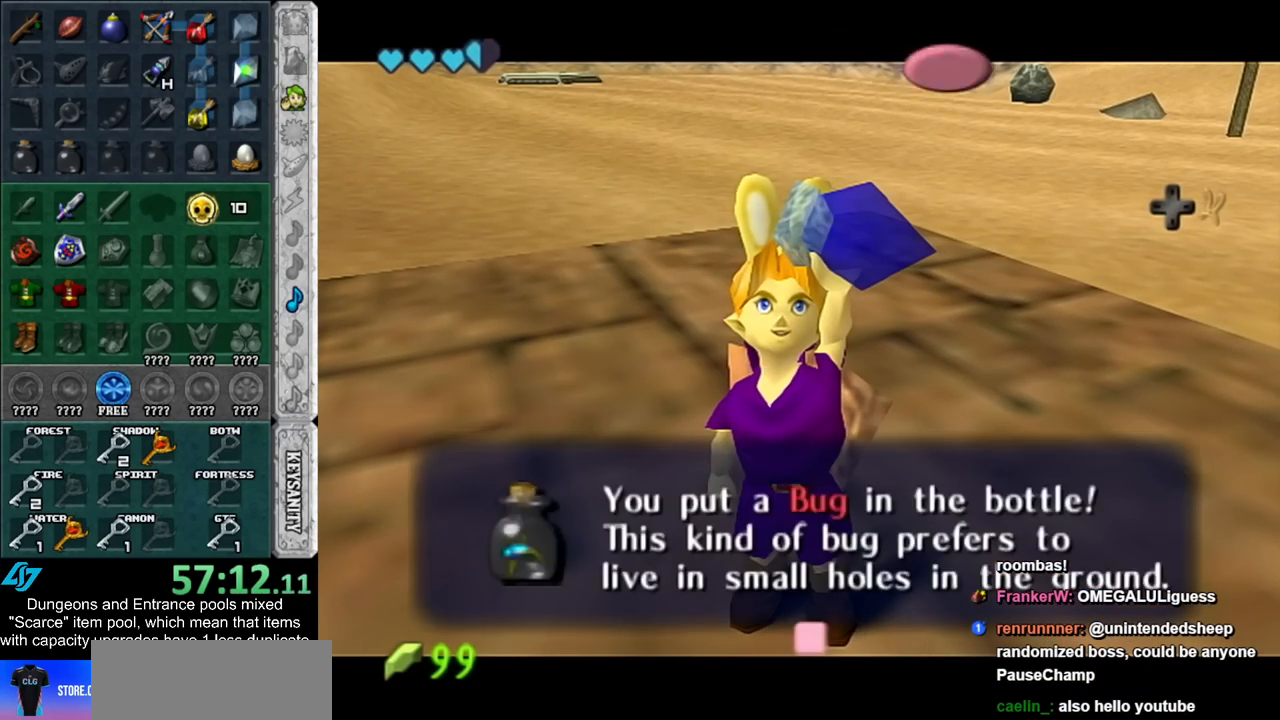
{"buttons": [], "left_stick": "down", "right_stick": "center", "events": [[17, "left_stick", "down"], [167, "Z", "down"], [300, "Z", "up"], [383, "Z", "down"], [450, "Z", "up"]]}
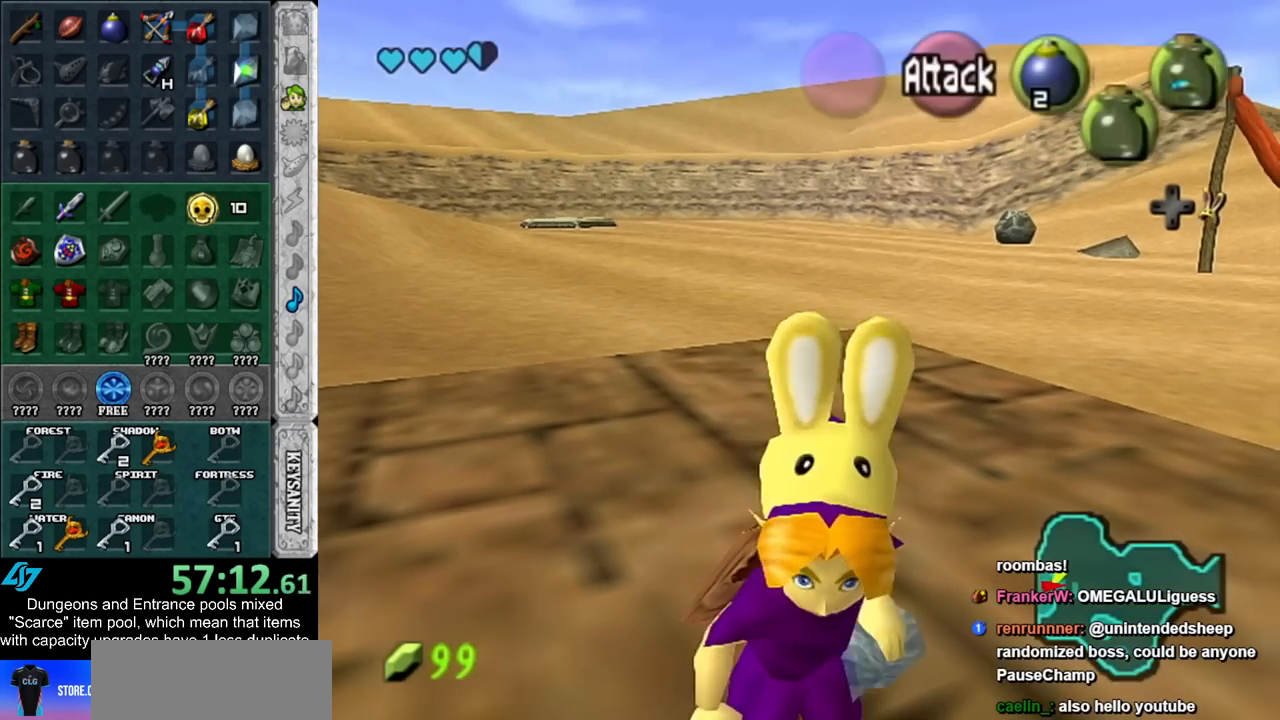
{"buttons": ["A", "B"], "left_stick": "center", "right_stick": "center", "events": [[17, "Z", "down"], [133, "Z", "up"], [133, "left_stick", "center"], [450, "A", "down"], [450, "B", "down"]]}
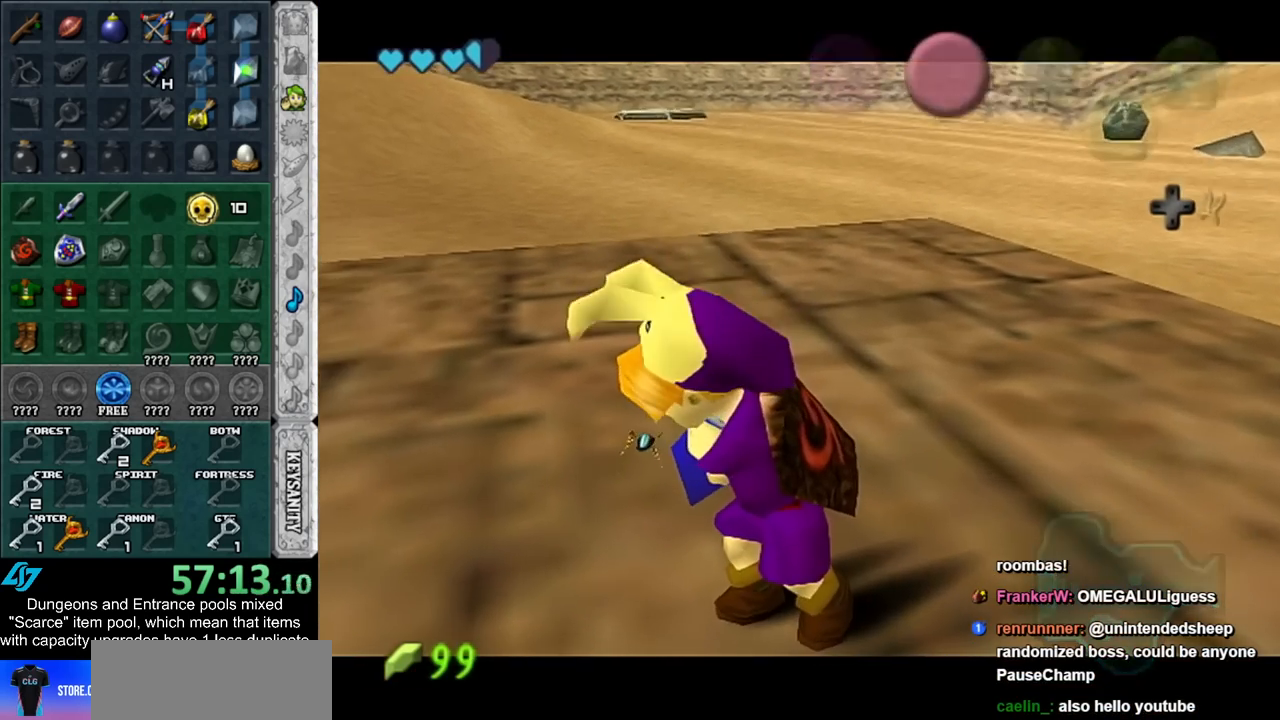
{"buttons": ["A", "B"], "left_stick": "center", "right_stick": "center", "events": [[50, "A", "up"], [50, "B", "up"], [133, "A", "down"], [133, "B", "down"], [200, "A", "up"], [233, "B", "up"], [300, "B", "down"], [333, "A", "down"], [383, "A", "up"], [383, "B", "up"], [483, "A", "down"], [483, "B", "down"]]}
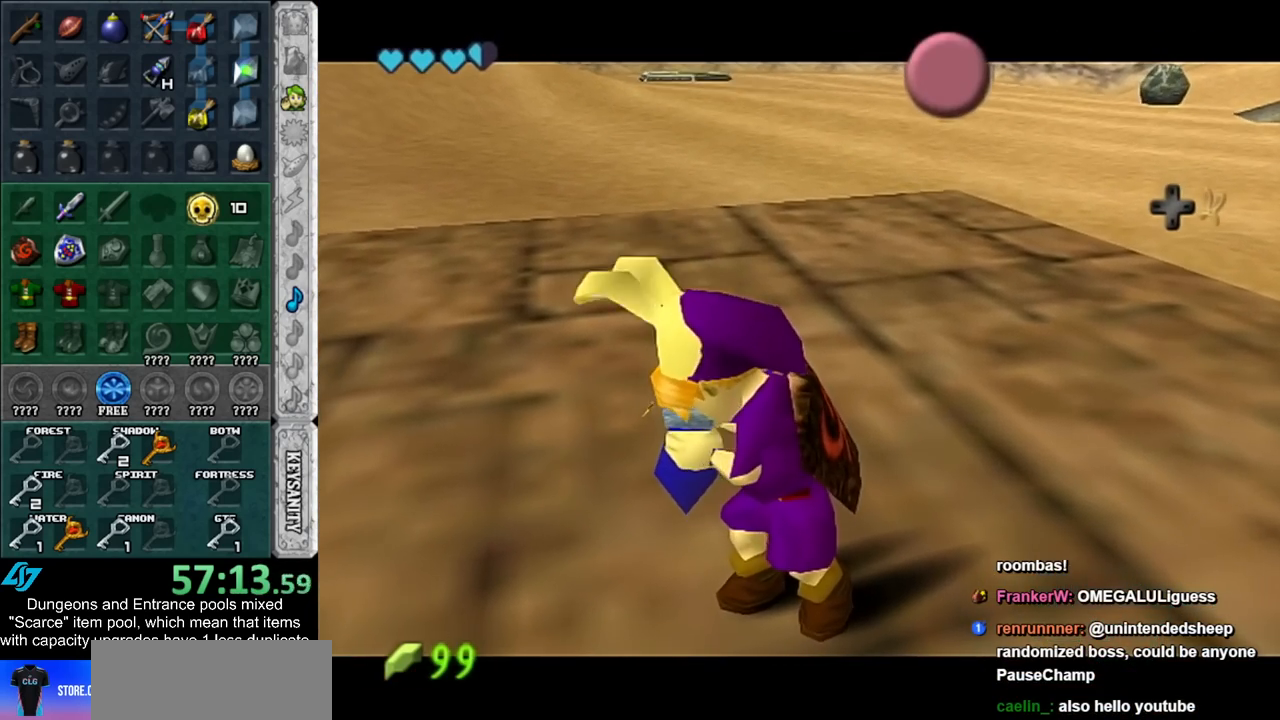
{"buttons": [], "left_stick": "center", "right_stick": "center", "events": [[83, "A", "up"], [83, "B", "up"], [167, "A", "down"], [167, "B", "down"], [267, "A", "up"], [267, "B", "up"], [350, "A", "down"], [350, "B", "down"], [417, "A", "up"], [417, "B", "up"]]}
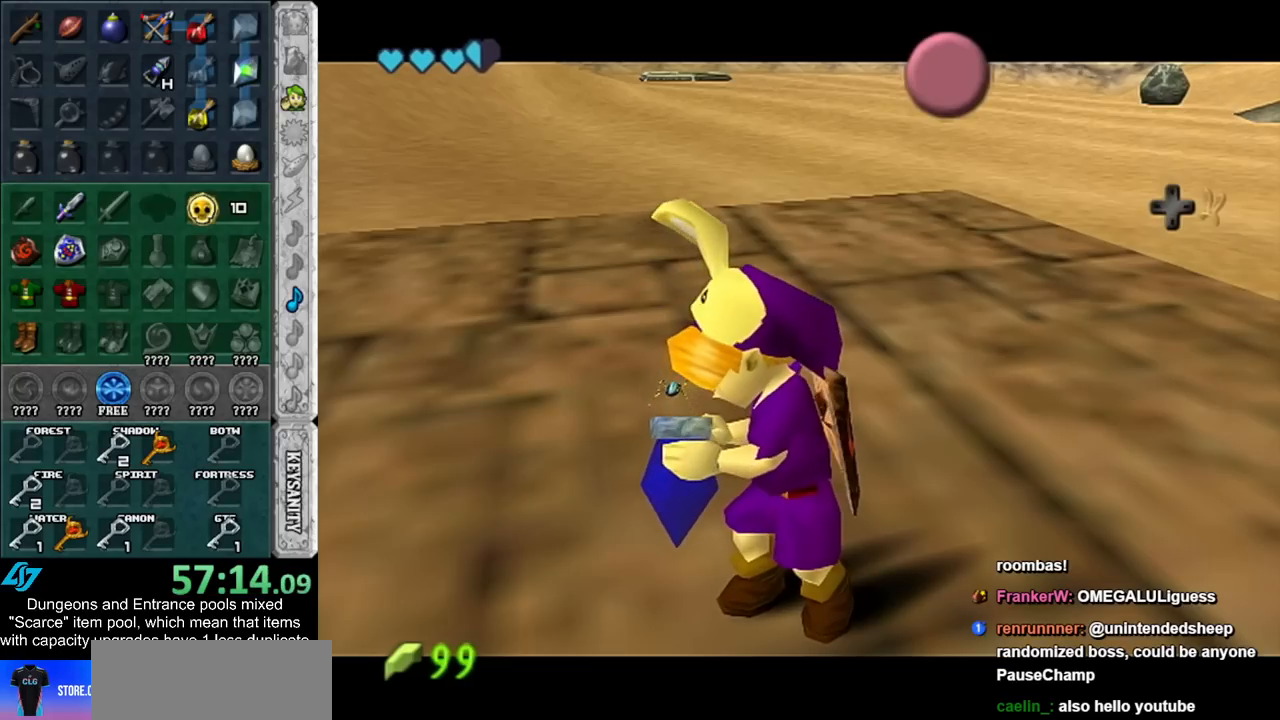
{"buttons": [], "left_stick": "center", "right_stick": "center", "events": []}
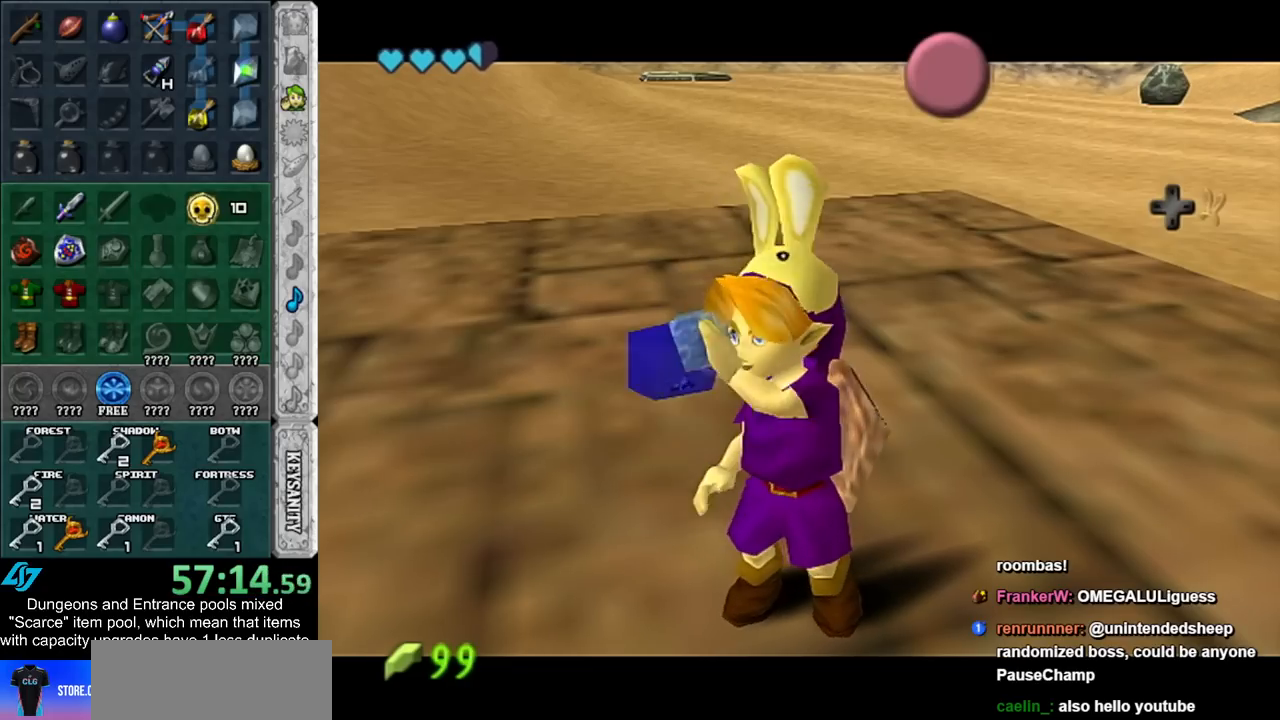
{"buttons": [], "left_stick": "center", "right_stick": "center", "events": []}
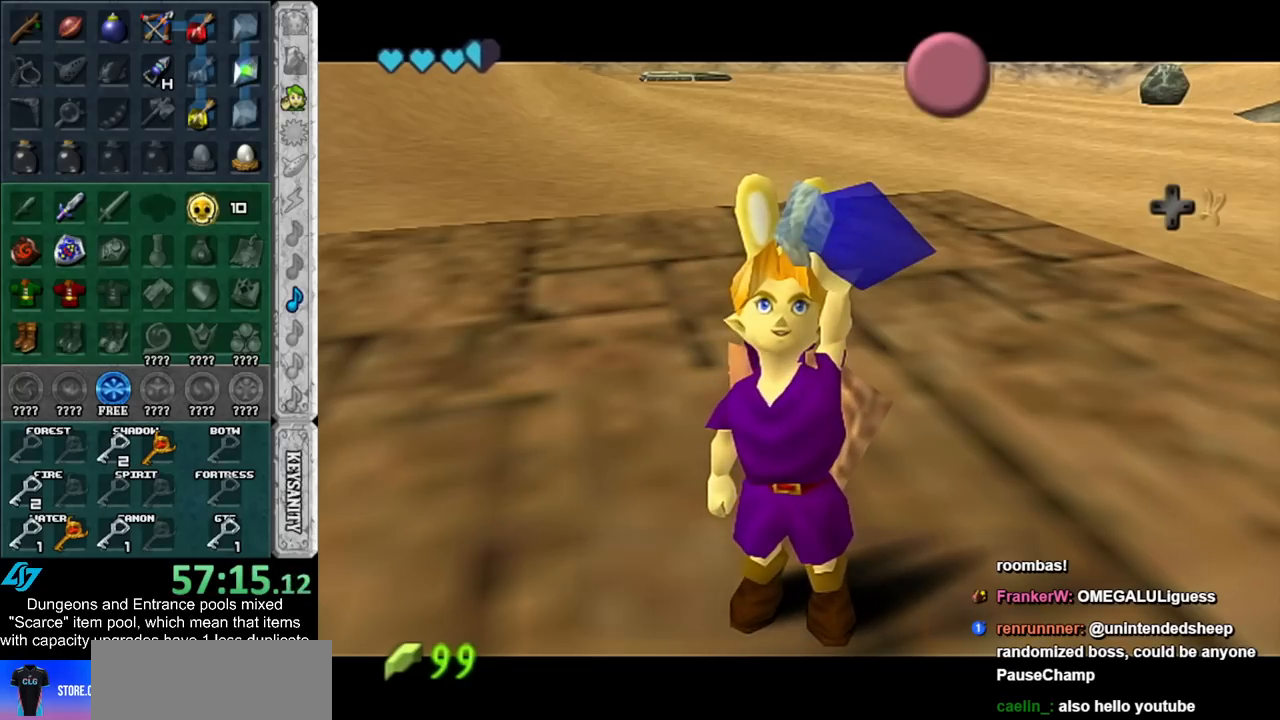
{"buttons": ["A"], "left_stick": "center", "right_stick": "center", "events": [[417, "A", "down"]]}
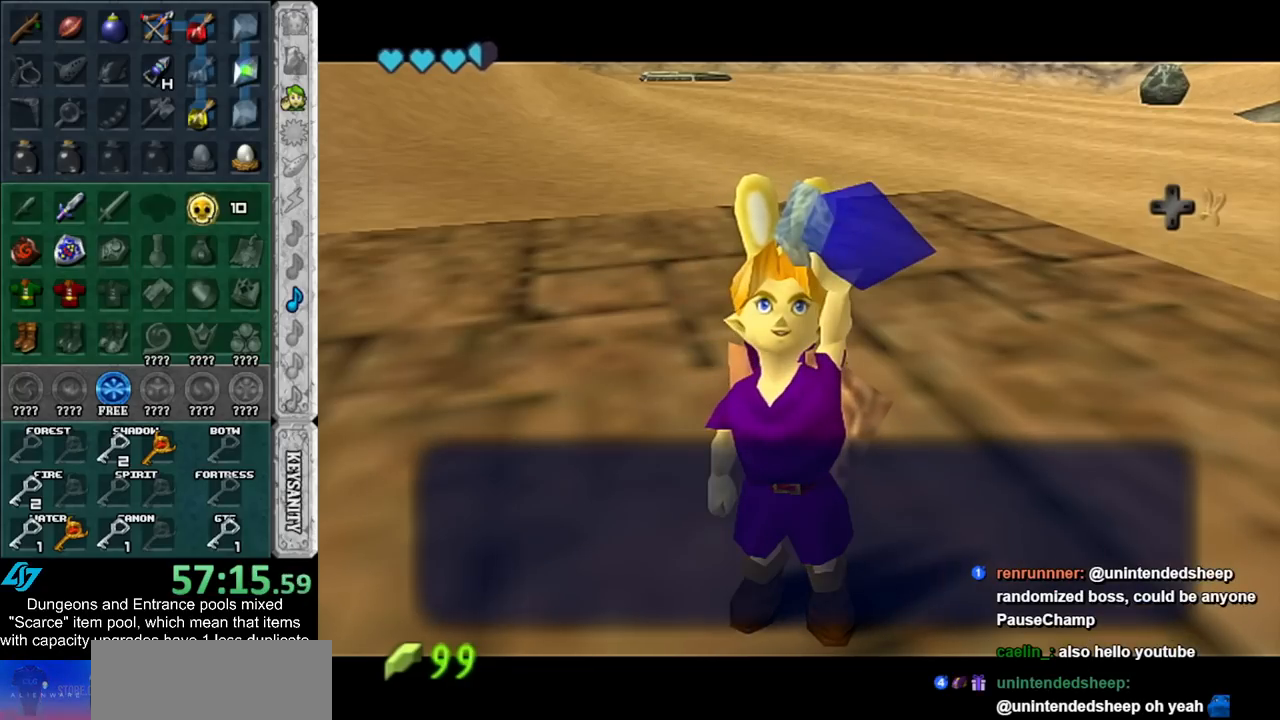
{"buttons": ["START"], "left_stick": "center", "right_stick": "center", "events": [[17, "A", "up"], [100, "START", "down"], [200, "START", "up"], [300, "START", "down"], [367, "START", "up"], [450, "START", "down"]]}
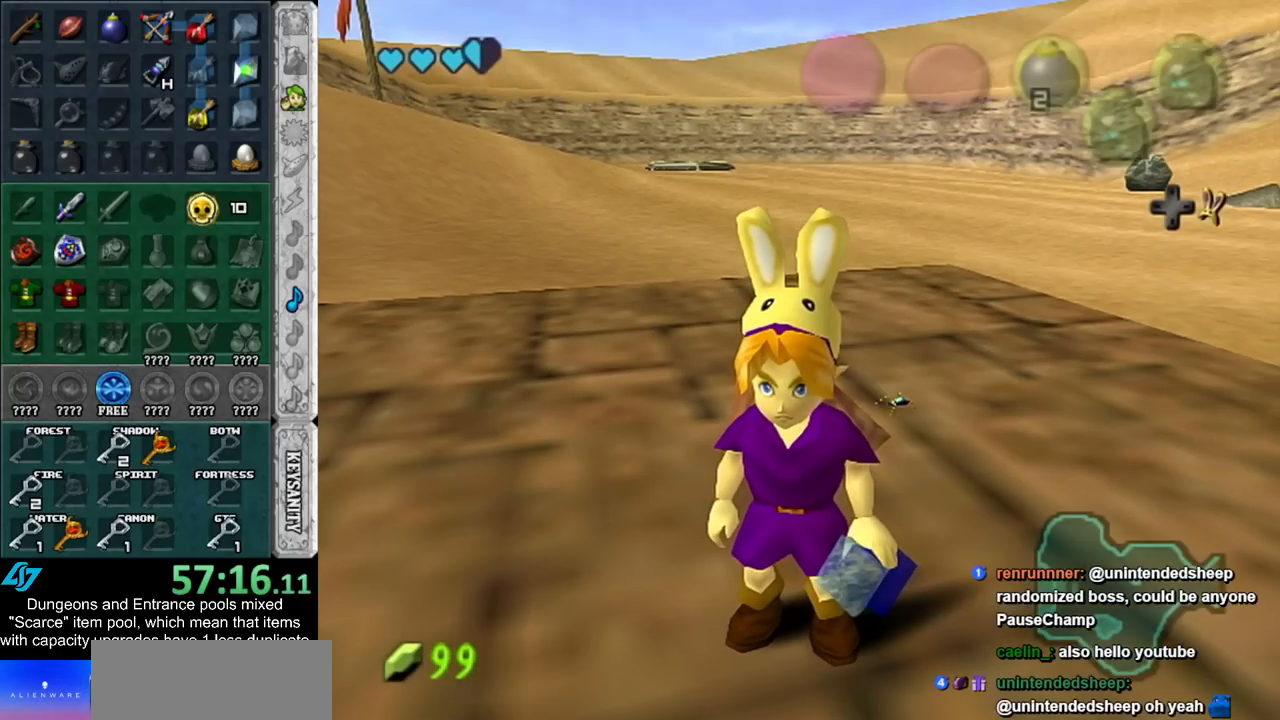
{"buttons": [], "left_stick": "center", "right_stick": "center", "events": [[17, "START", "up"]]}
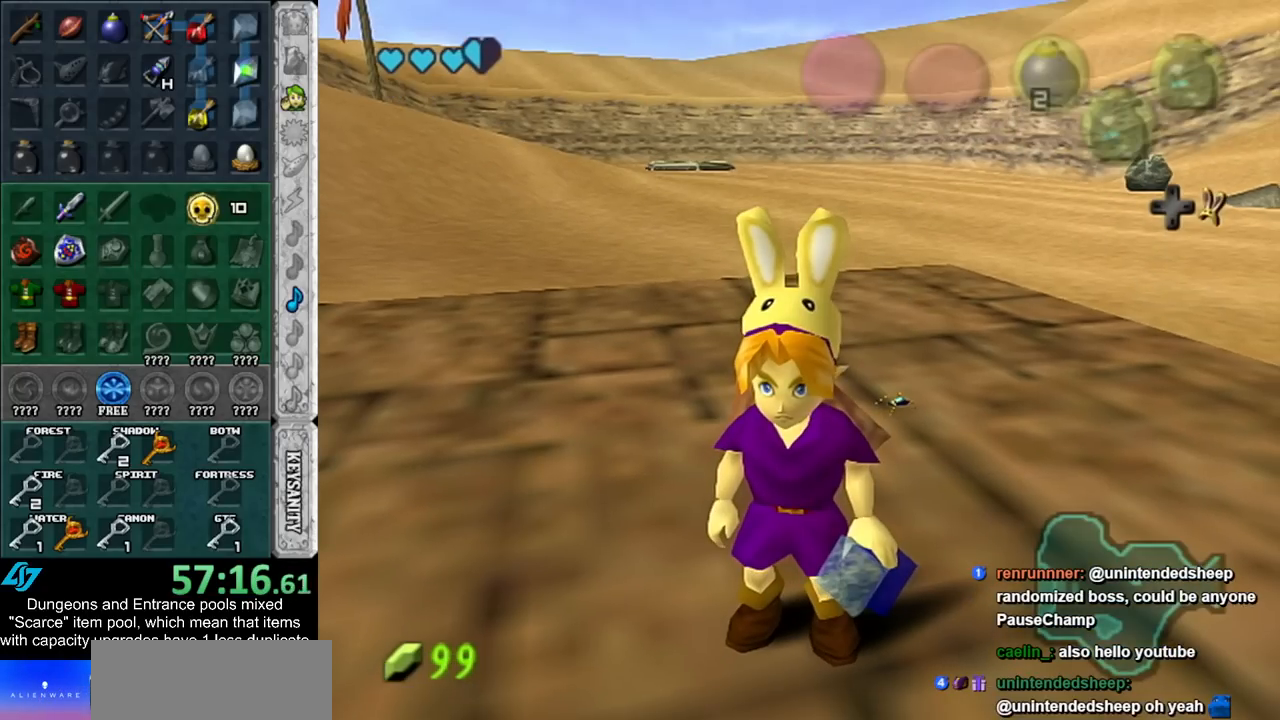
{"buttons": [], "left_stick": "center", "right_stick": "center", "events": []}
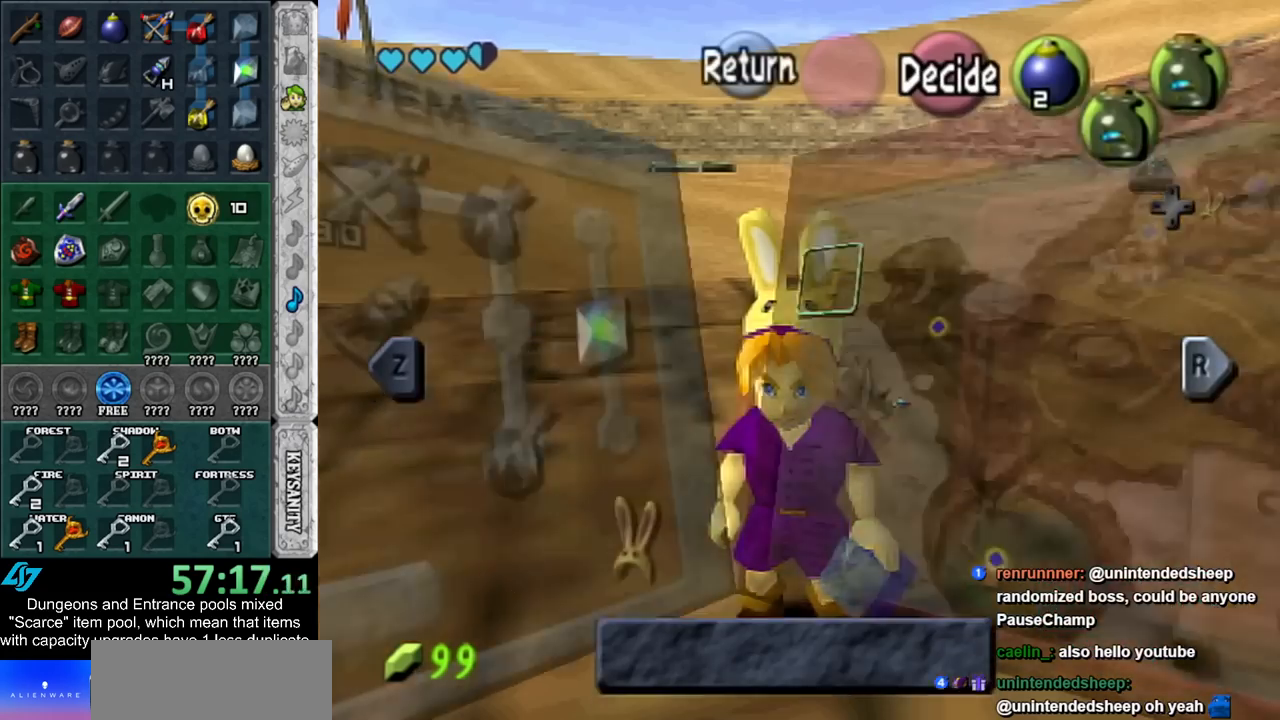
{"buttons": [], "left_stick": "up", "right_stick": "center", "events": [[483, "left_stick", "up"]]}
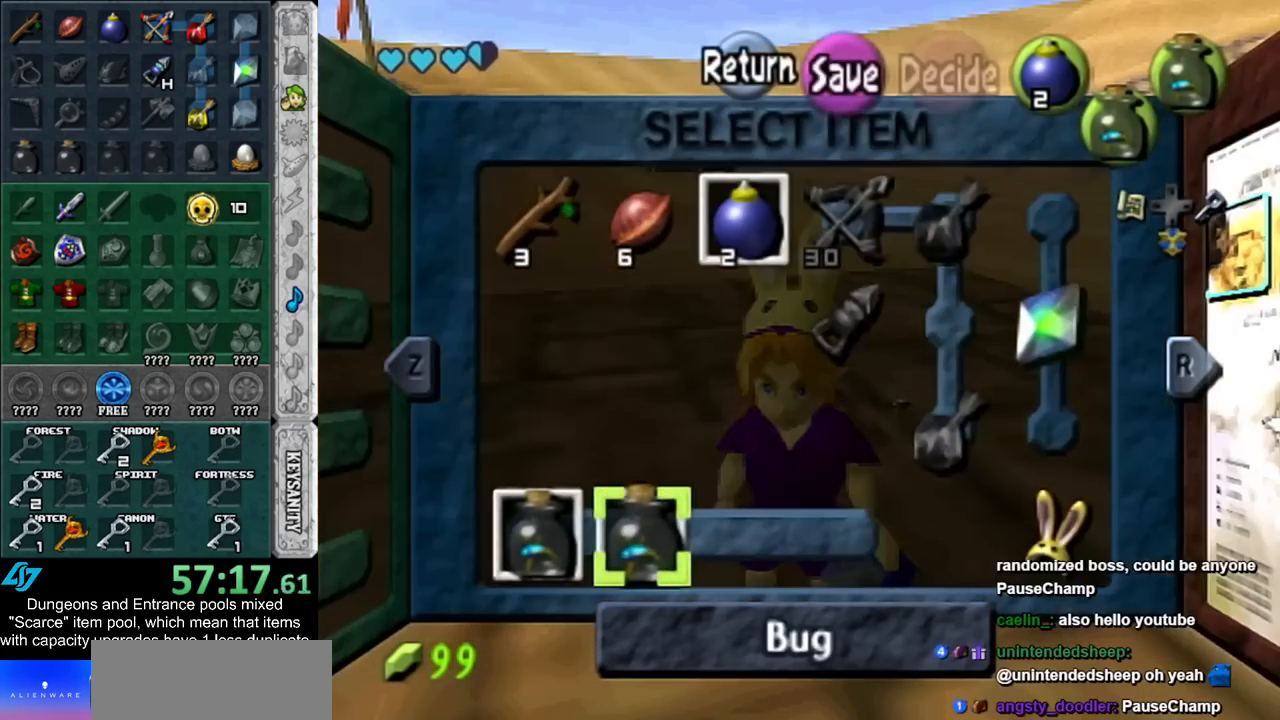
{"buttons": [], "left_stick": "up", "right_stick": "center", "events": [[133, "left_stick", "center"], [200, "left_stick", "up"]]}
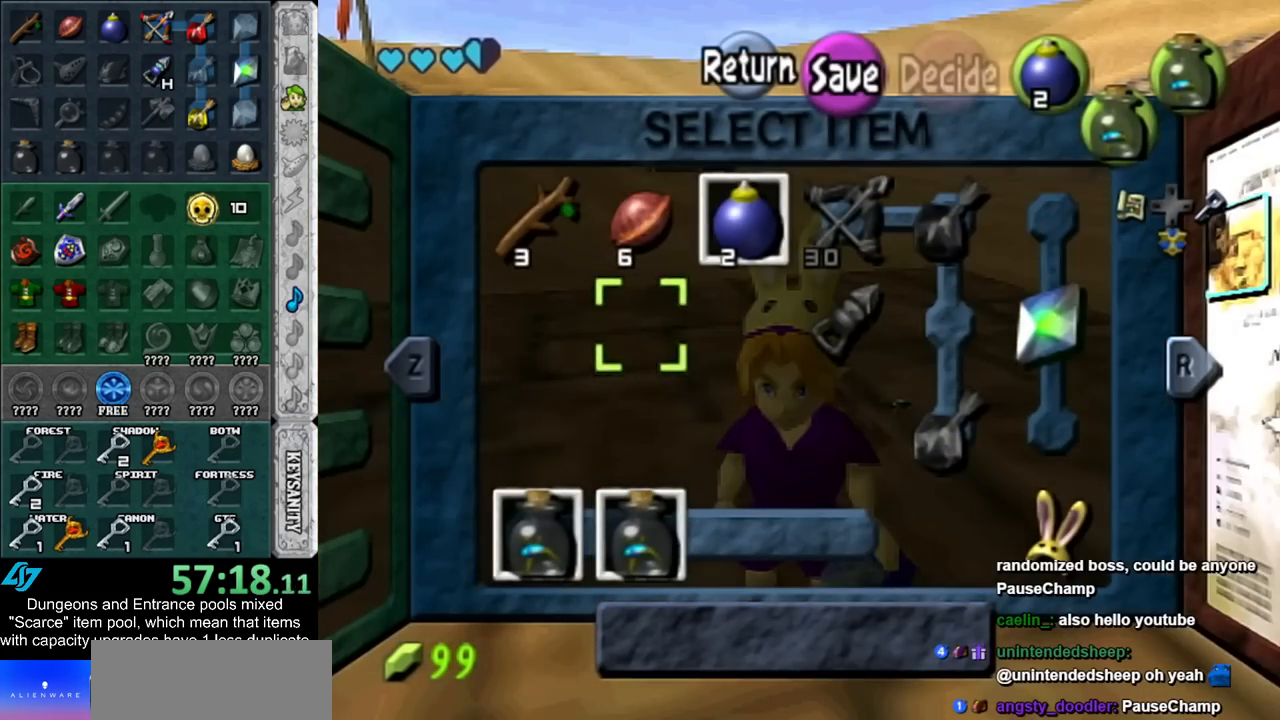
{"buttons": [], "left_stick": "center", "right_stick": "center", "events": [[100, "left_stick", "left"], [167, "X", "down"], [167, "left_stick", "center"], [267, "X", "up"]]}
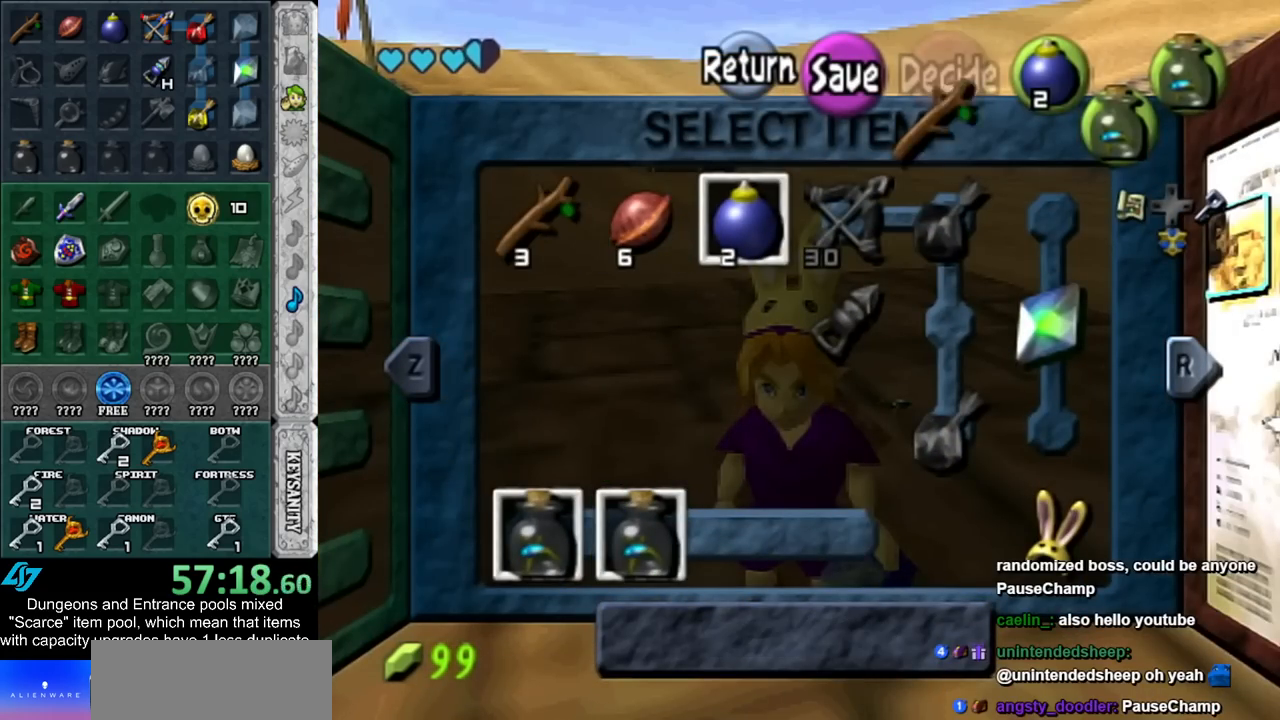
{"buttons": [], "left_stick": "center", "right_stick": "center", "events": [[83, "START", "down"], [200, "START", "up"]]}
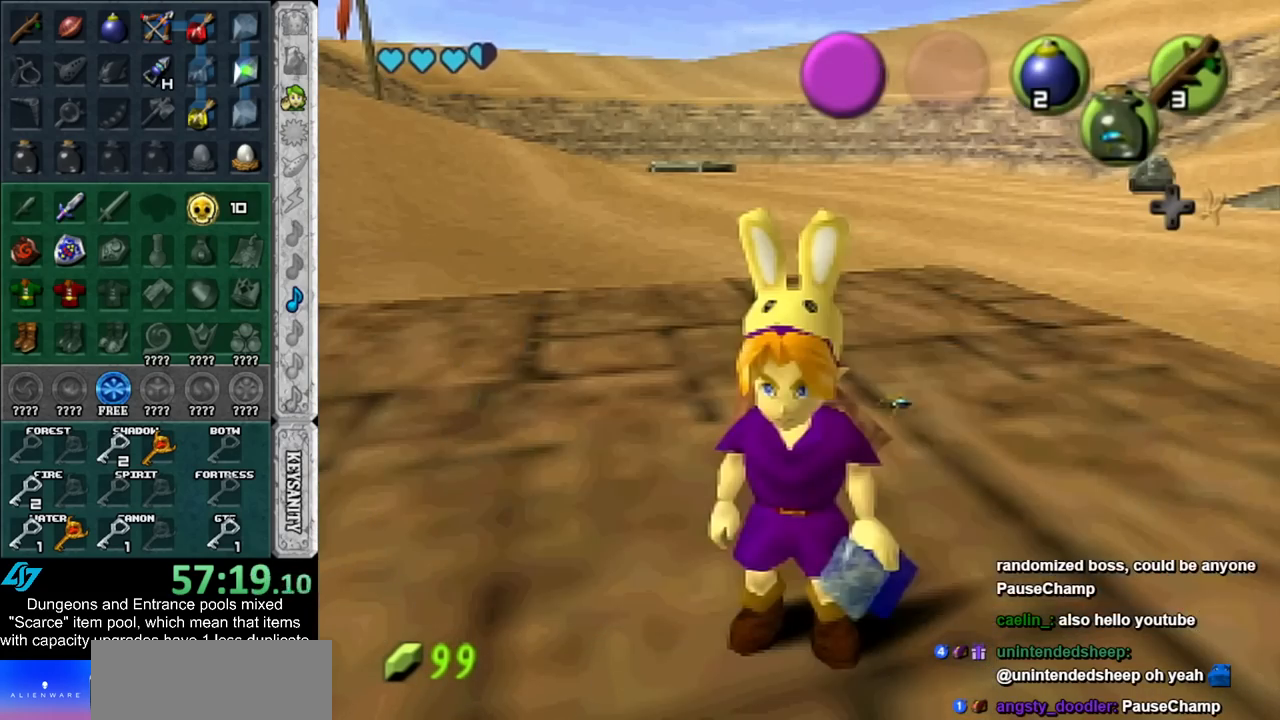
{"buttons": ["L1"], "left_stick": "center", "right_stick": "center", "events": [[267, "left_stick", "up"], [417, "L1", "down"], [417, "left_stick", "center"]]}
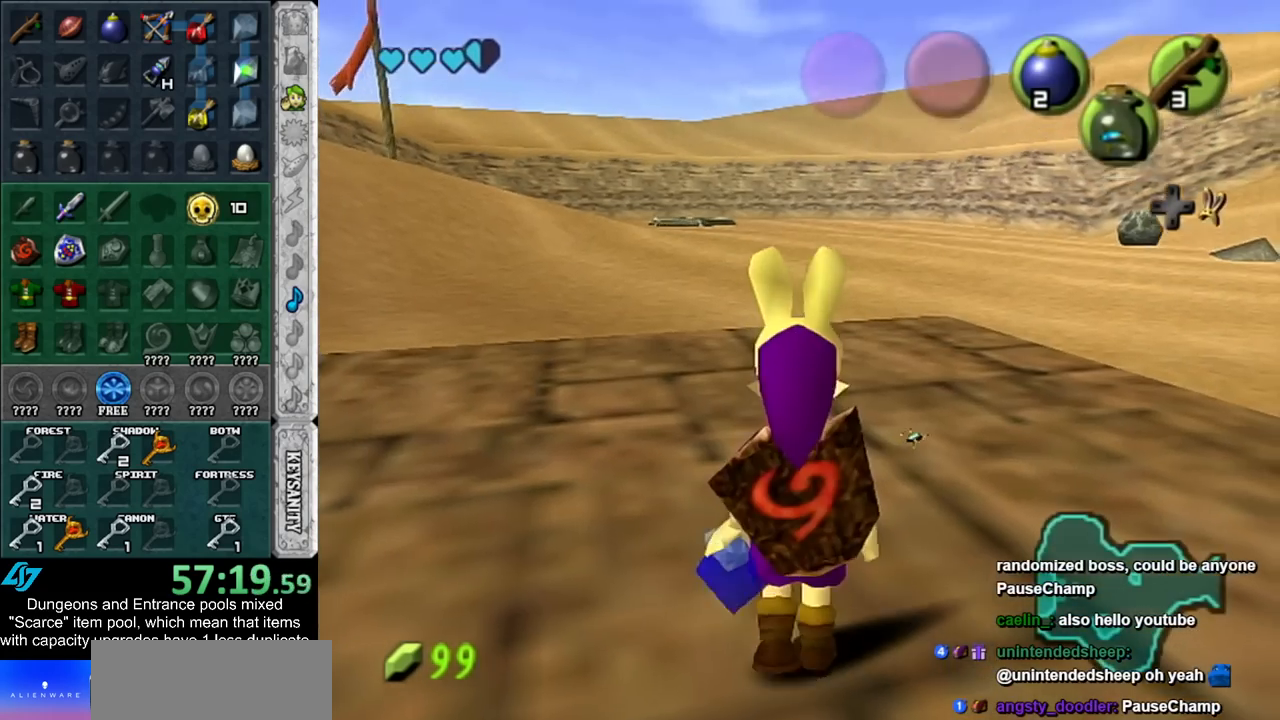
{"buttons": ["L1", "Z"], "left_stick": "down", "right_stick": "center", "events": [[300, "left_stick", "down"], [333, "A", "down"], [450, "A", "up"], [450, "Z", "down"]]}
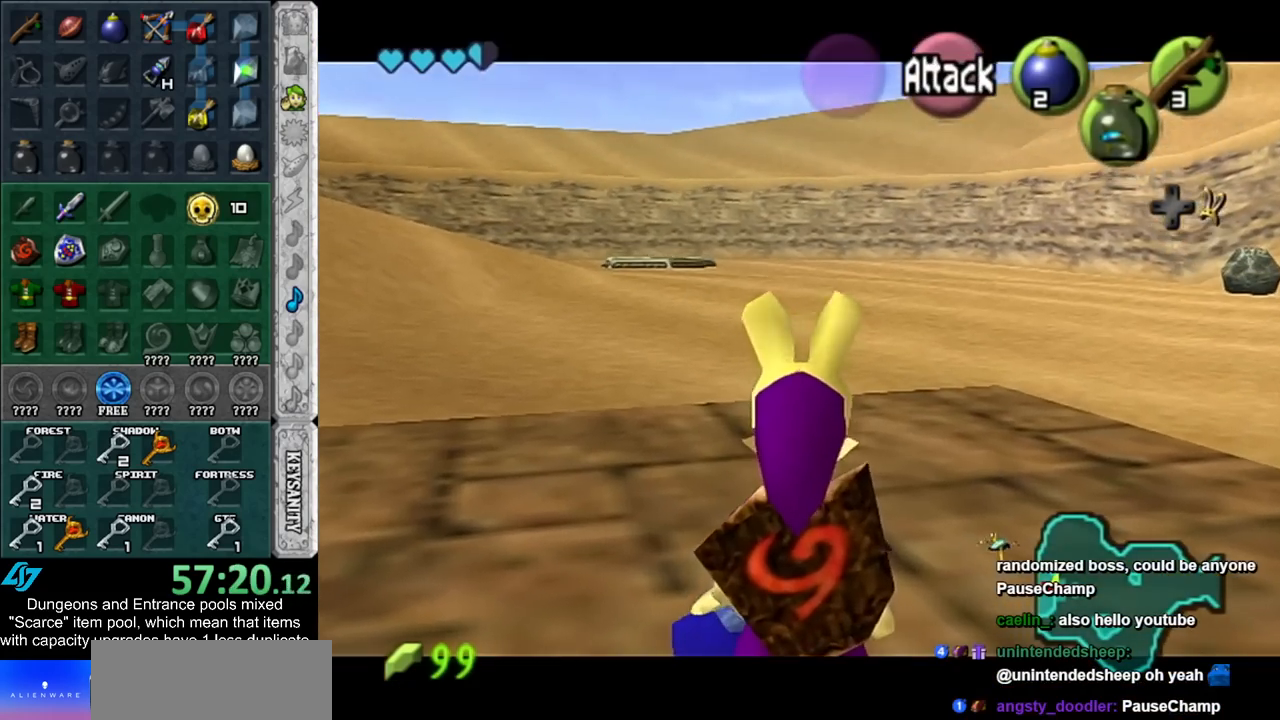
{"buttons": ["L1"], "left_stick": "center", "right_stick": "center", "events": [[17, "Z", "up"], [17, "left_stick", "center"], [67, "X", "down"], [200, "X", "up"]]}
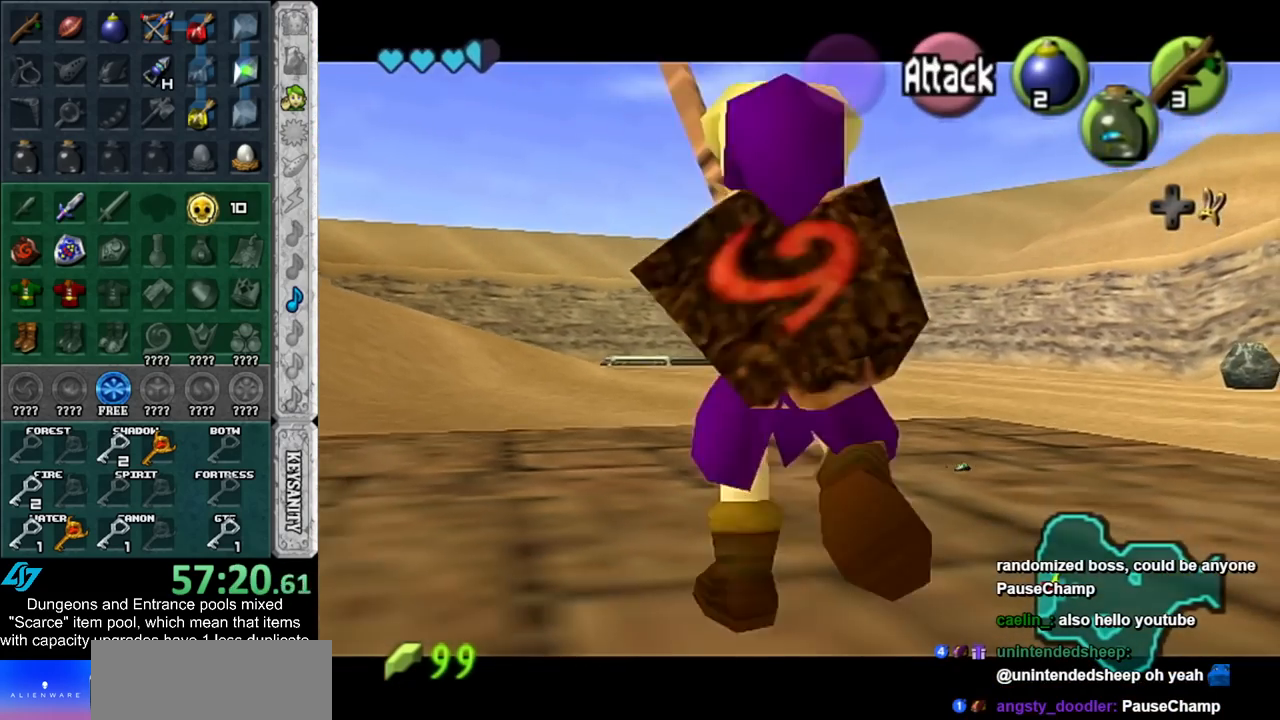
{"buttons": [], "left_stick": "center", "right_stick": "center", "events": [[133, "L1", "up"]]}
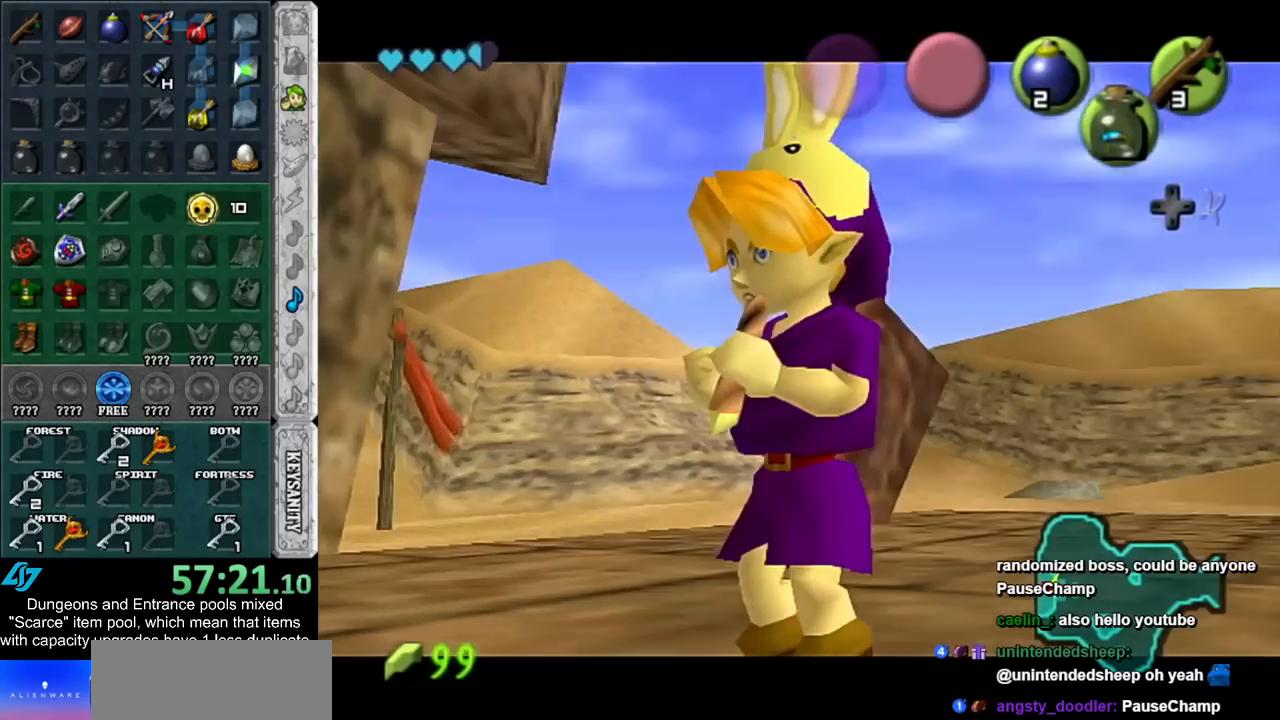
{"buttons": ["Z"], "left_stick": "center", "right_stick": "center", "events": [[233, "A", "down"], [367, "Z", "down"], [383, "A", "up"]]}
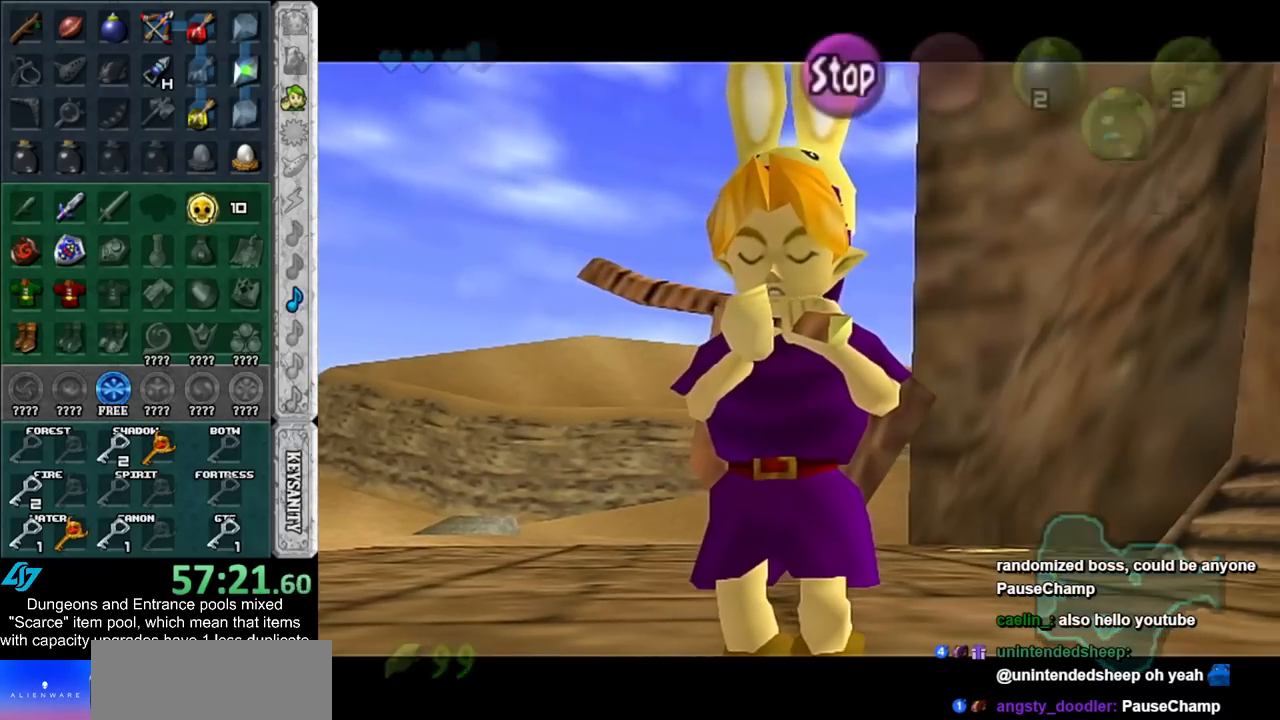
{"buttons": ["Y"], "left_stick": "center", "right_stick": "center", "events": [[17, "Z", "up"], [50, "X", "down"], [133, "X", "up"], [250, "X", "down"], [417, "X", "up"], [417, "Y", "down"]]}
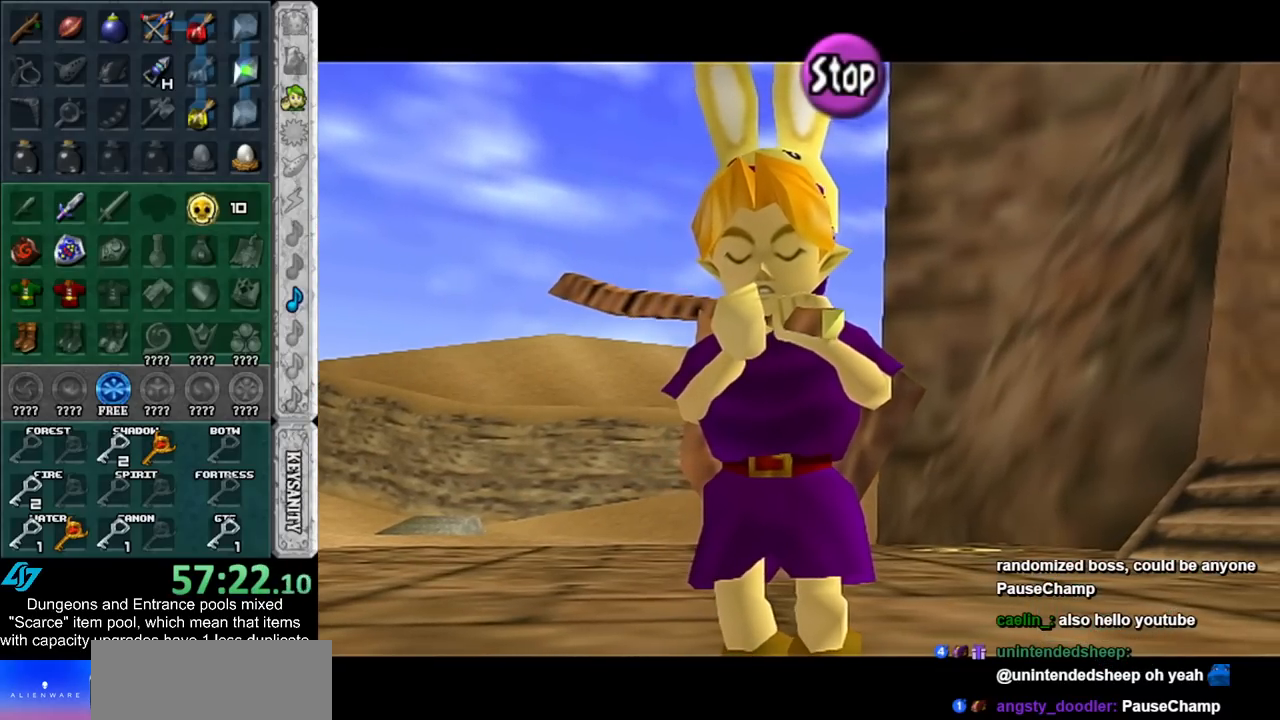
{"buttons": [], "left_stick": "center", "right_stick": "center", "events": [[100, "Y", "up"]]}